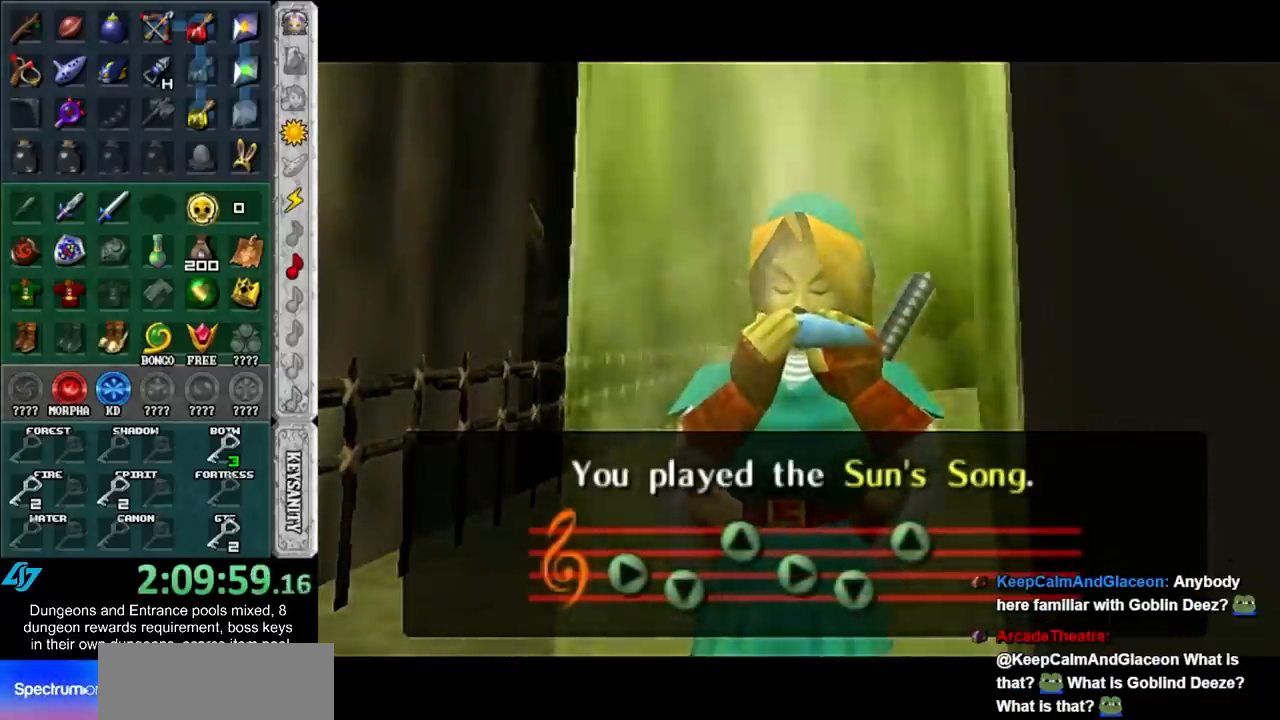
Gameplay with a controller (Nintendo layout); each line is a JSON object with the inputs held at the frame after it. "events" lists button and stick changes between this image and that frame as [ms after this image, input, new state], when the widget could be followed in between. Not read: L3 R3.
{"buttons": [], "left_stick": "center", "right_stick": "center", "events": []}
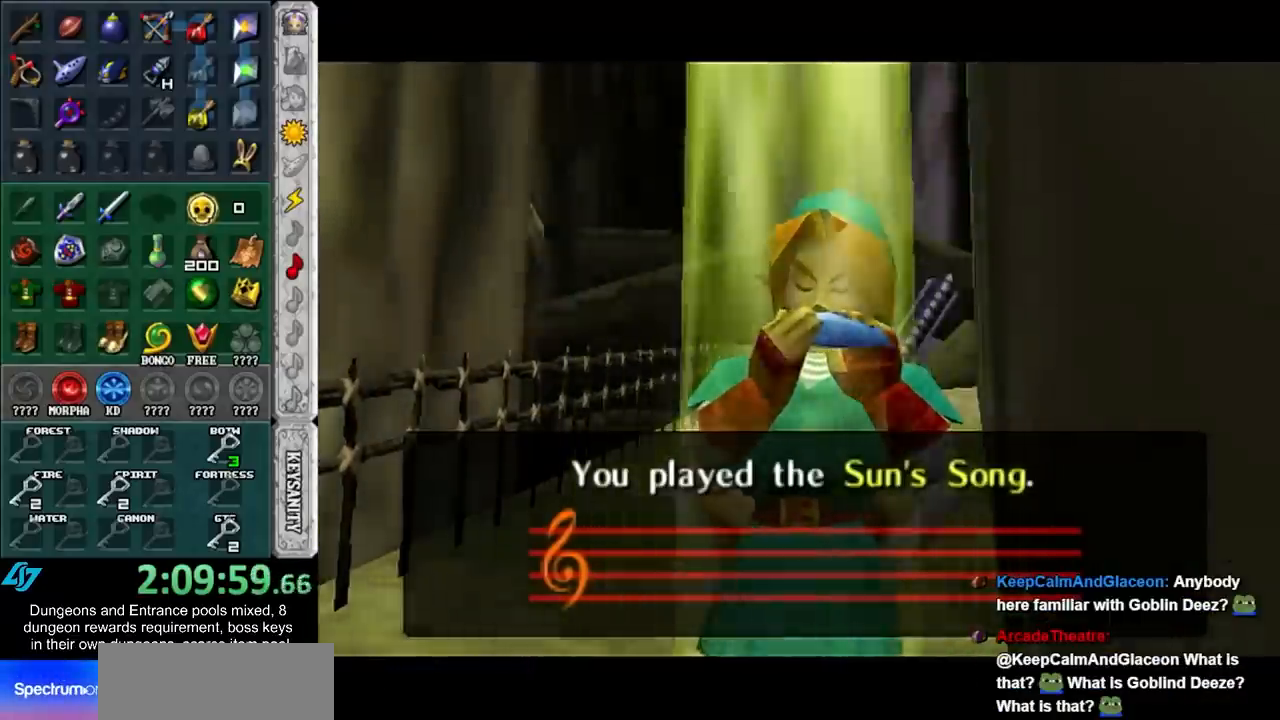
{"buttons": ["L1"], "left_stick": "center", "right_stick": "center", "events": [[467, "L1", "down"]]}
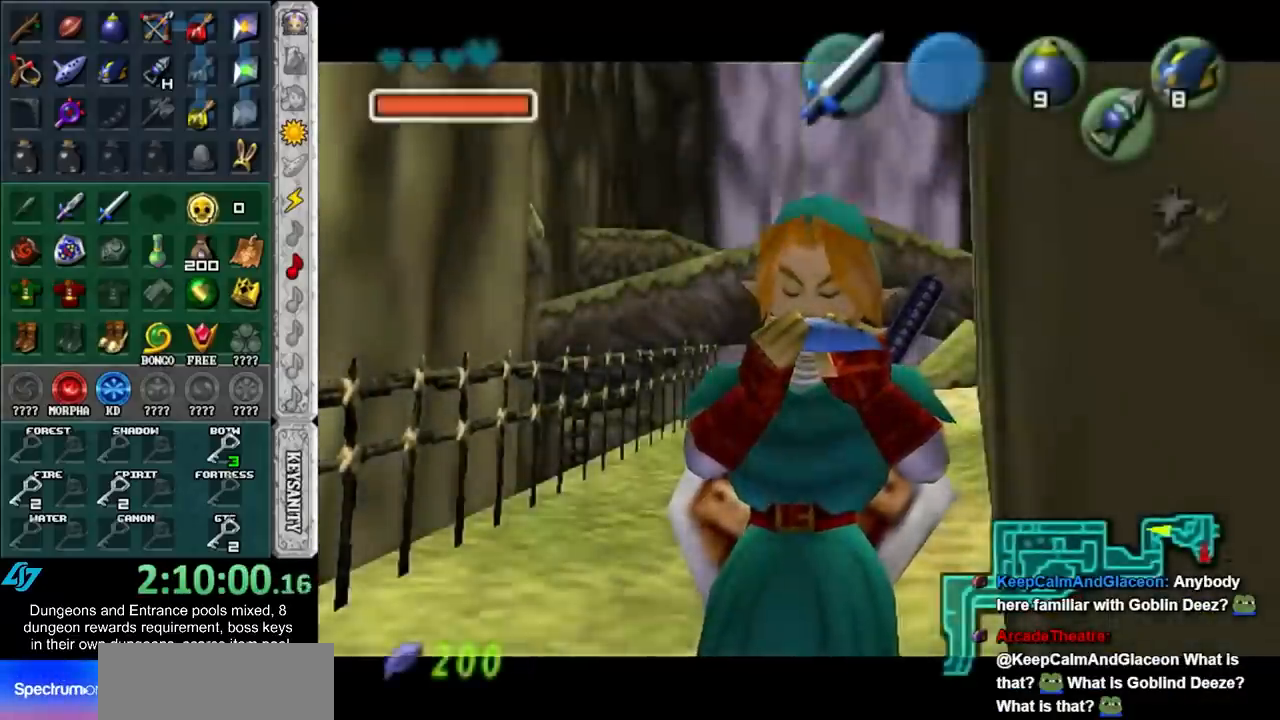
{"buttons": ["L1", "R1"], "left_stick": "right", "right_stick": "center", "events": [[283, "left_stick", "up-right"], [350, "Z", "down"], [350, "left_stick", "right"], [417, "R1", "down"], [467, "Z", "up"]]}
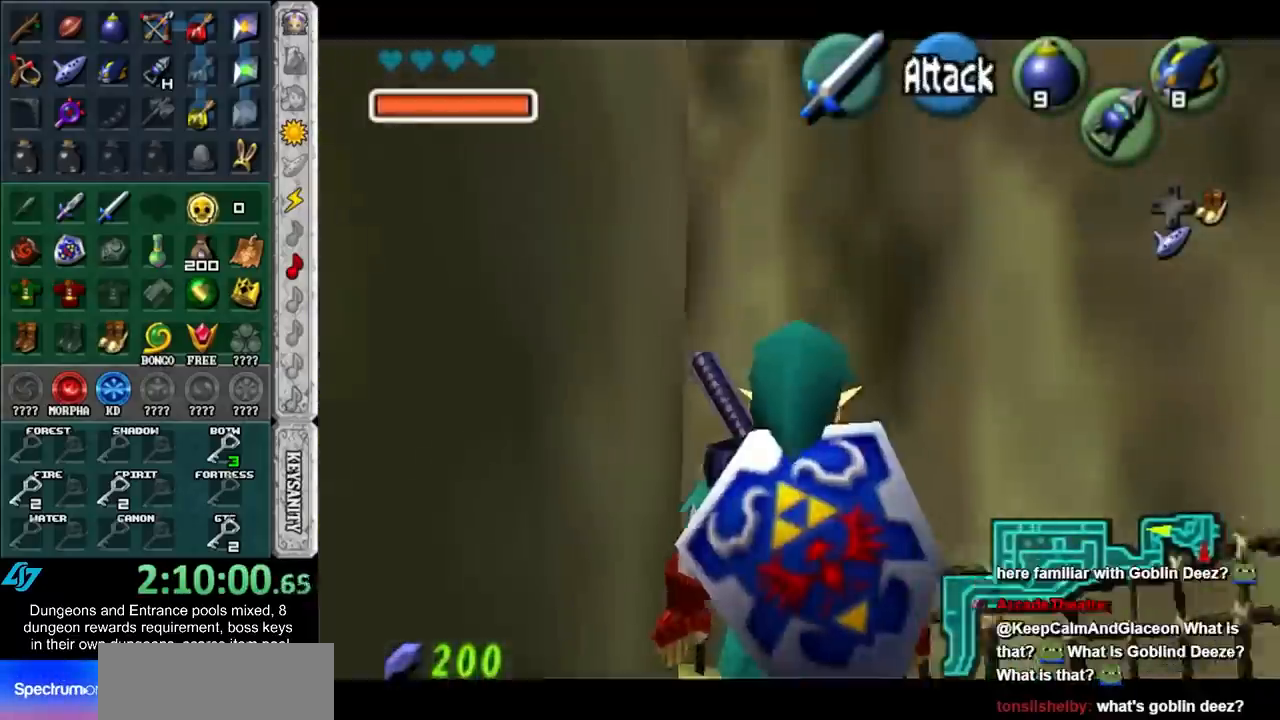
{"buttons": [], "left_stick": "up-right", "right_stick": "center", "events": [[133, "R1", "up"], [283, "left_stick", "center"], [317, "L1", "up"], [417, "left_stick", "up-right"]]}
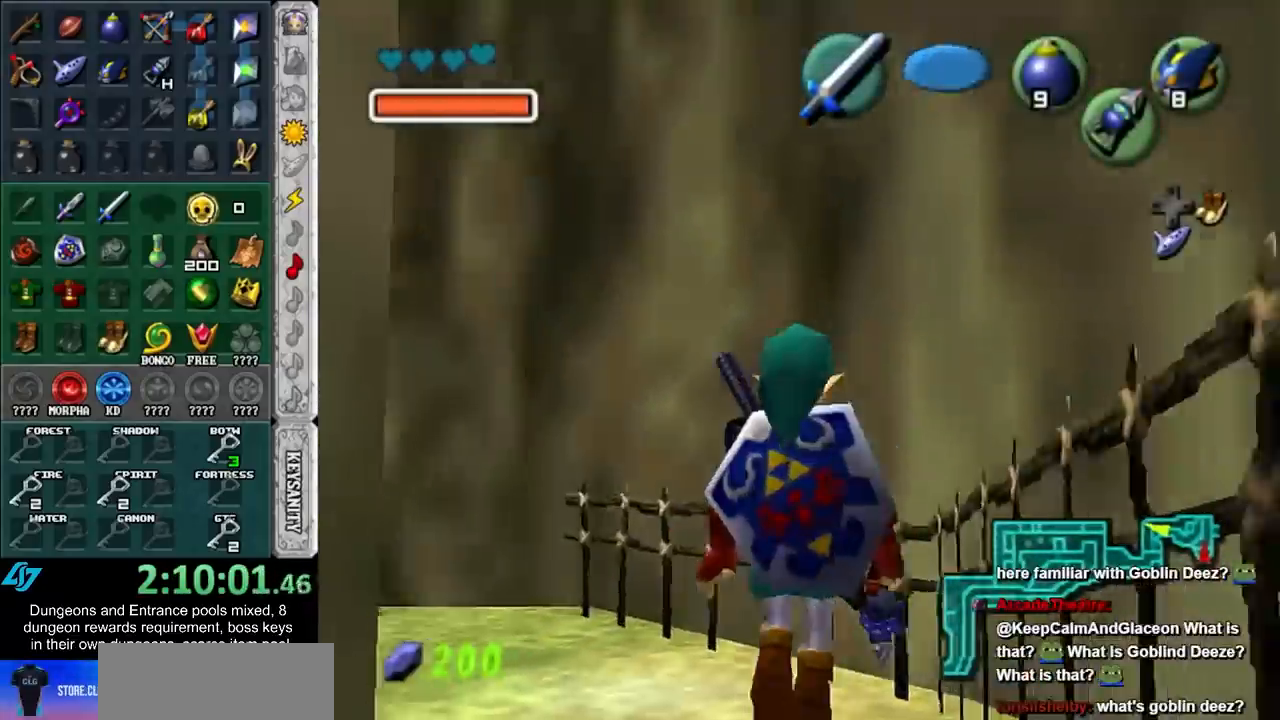
{"buttons": [], "left_stick": "center", "right_stick": "center", "events": [[250, "left_stick", "center"]]}
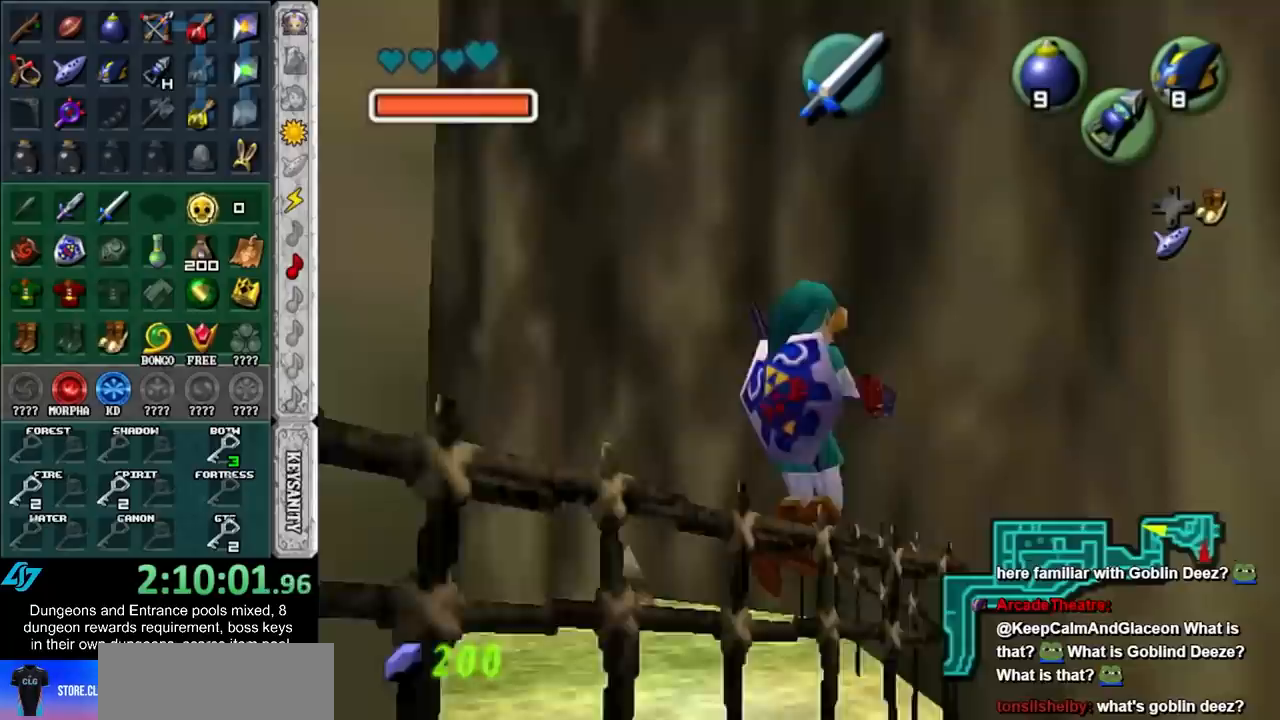
{"buttons": [], "left_stick": "center", "right_stick": "center", "events": [[133, "left_stick", "down-left"], [317, "left_stick", "center"], [400, "Z", "down"], [500, "Z", "up"]]}
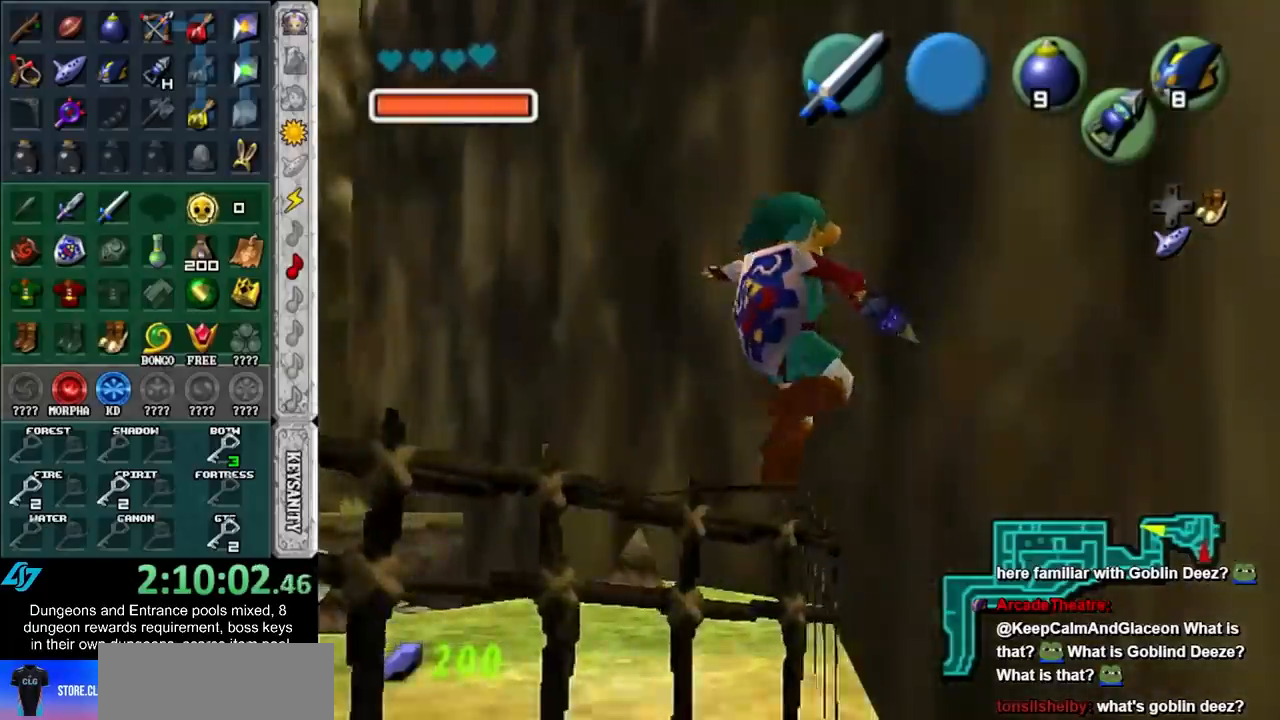
{"buttons": [], "left_stick": "down", "right_stick": "center", "events": [[350, "left_stick", "down"]]}
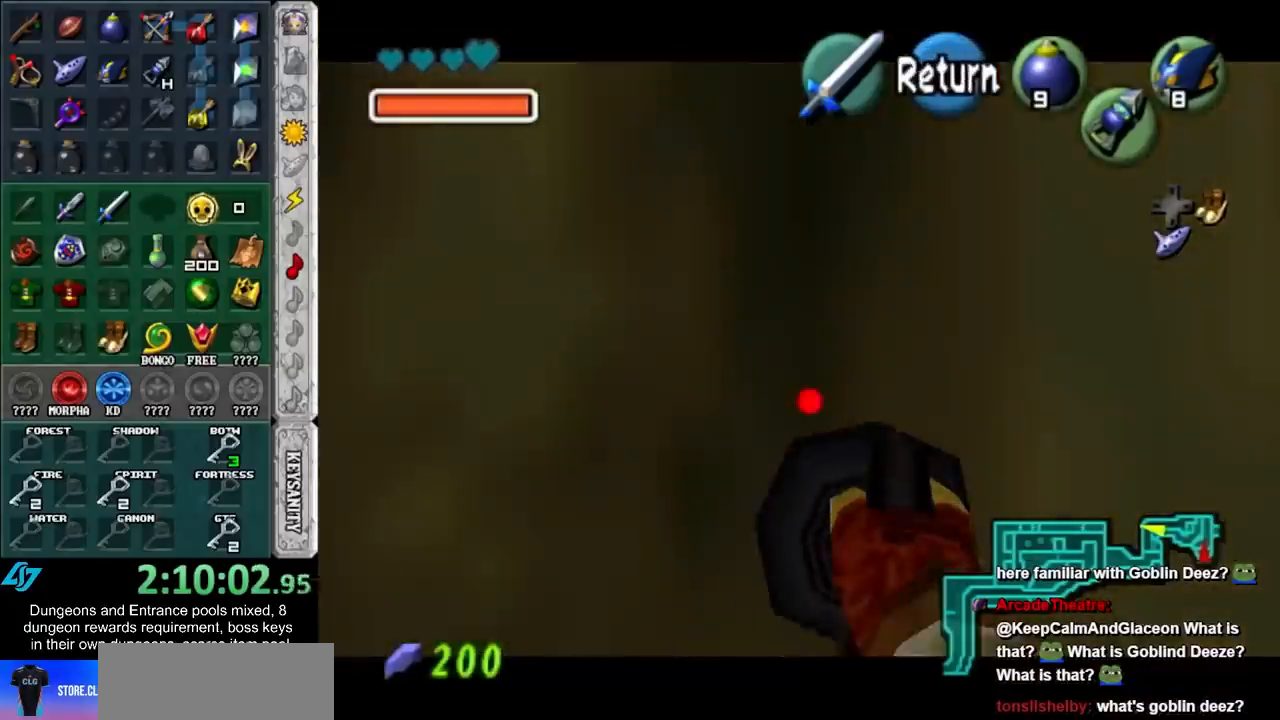
{"buttons": [], "left_stick": "down", "right_stick": "center", "events": []}
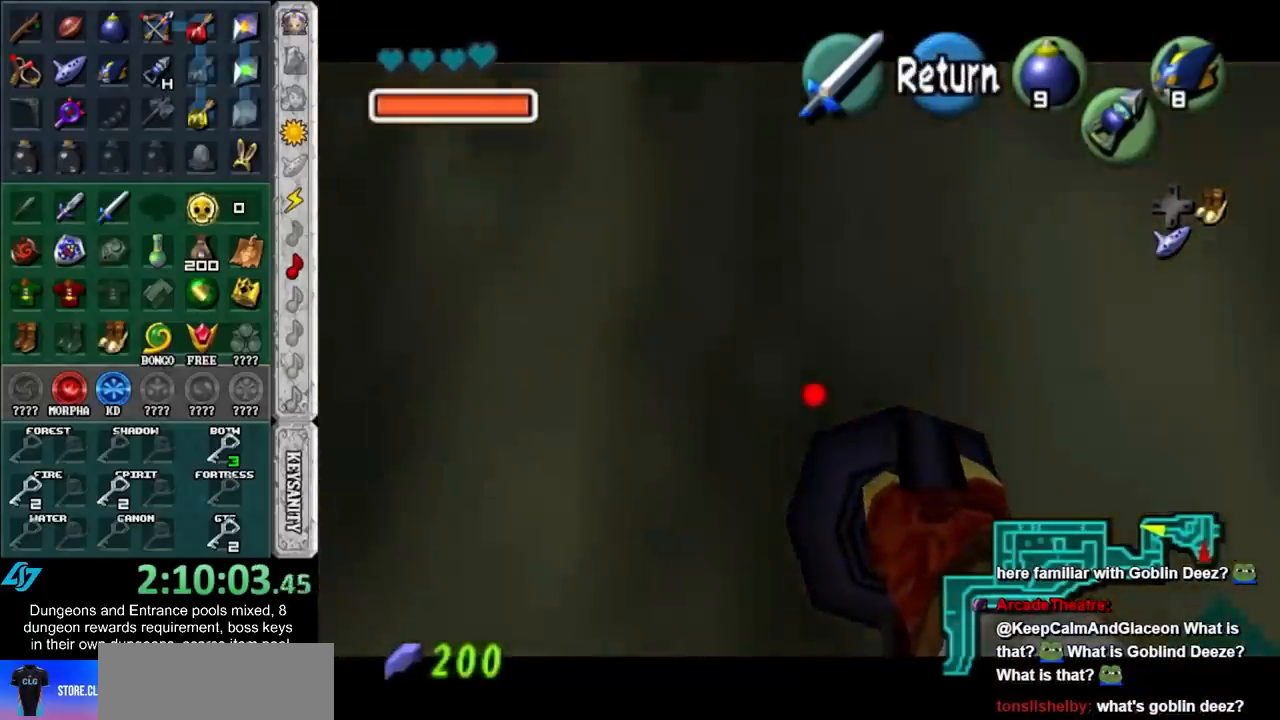
{"buttons": ["Z"], "left_stick": "center", "right_stick": "center", "events": [[33, "Z", "down"], [283, "left_stick", "center"]]}
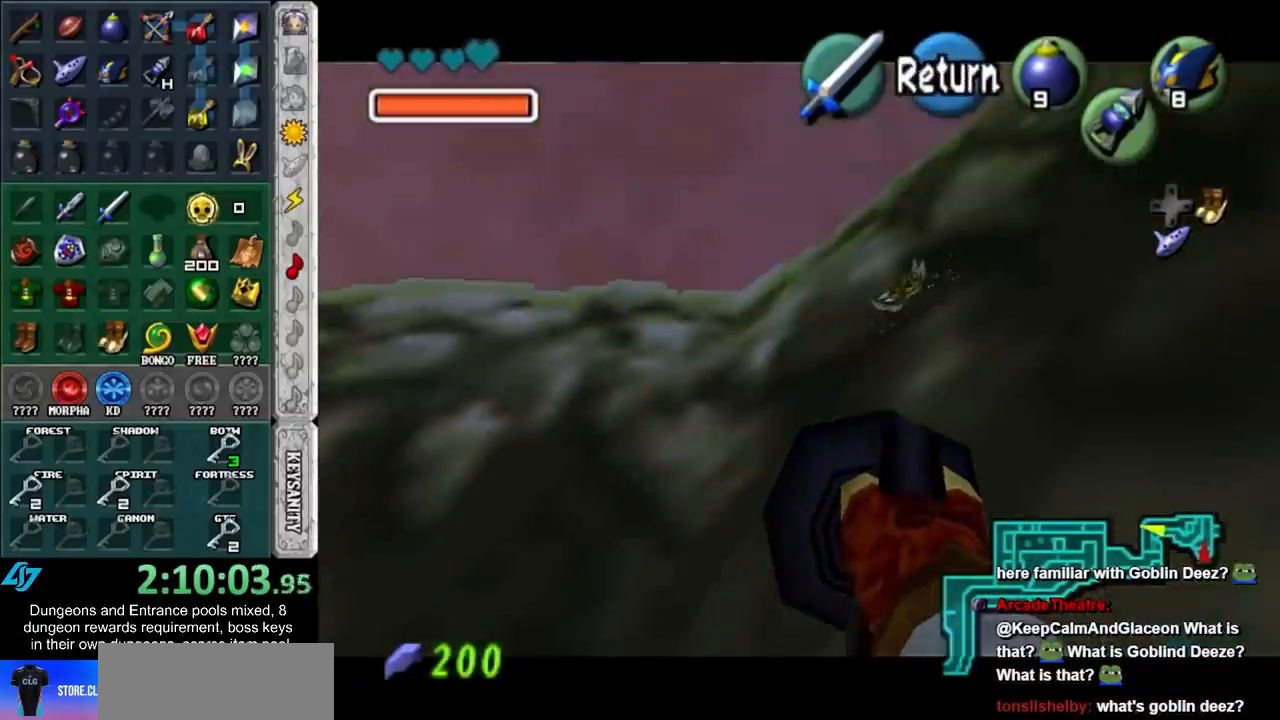
{"buttons": ["Z"], "left_stick": "center", "right_stick": "center", "events": [[67, "left_stick", "down-right"], [183, "left_stick", "right"], [400, "left_stick", "center"]]}
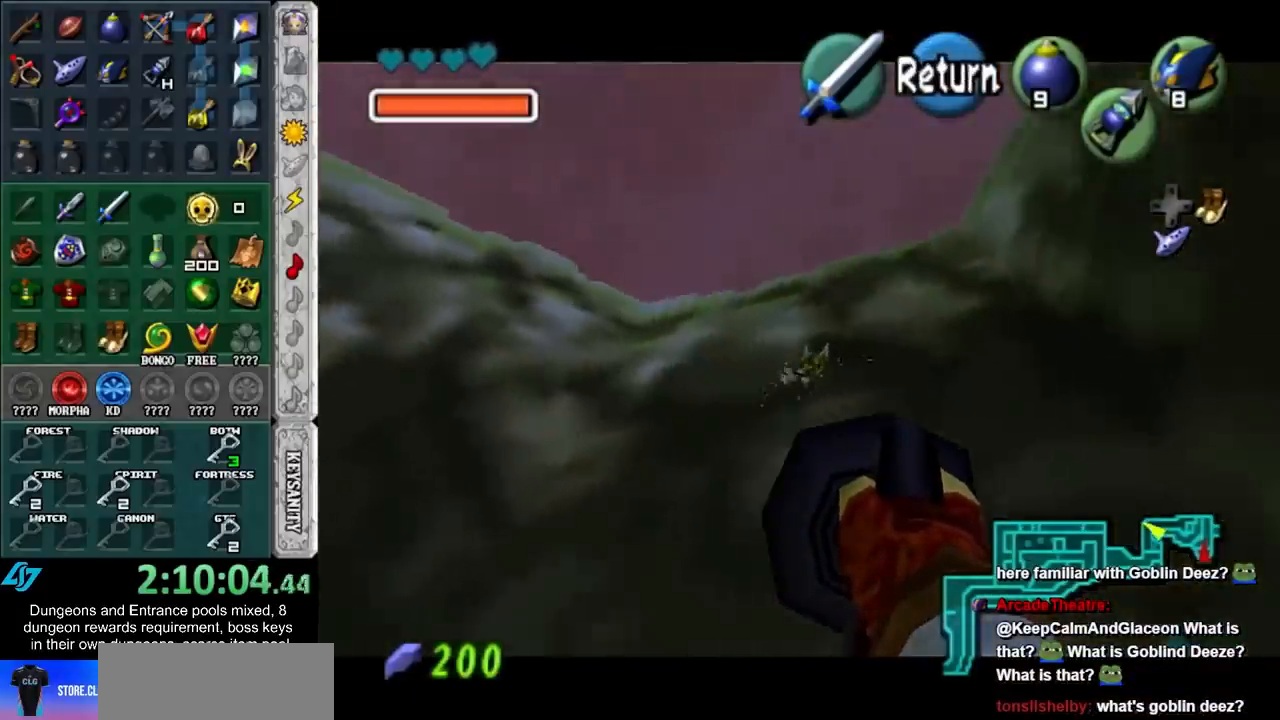
{"buttons": [], "left_stick": "center", "right_stick": "center", "events": [[183, "Z", "up"]]}
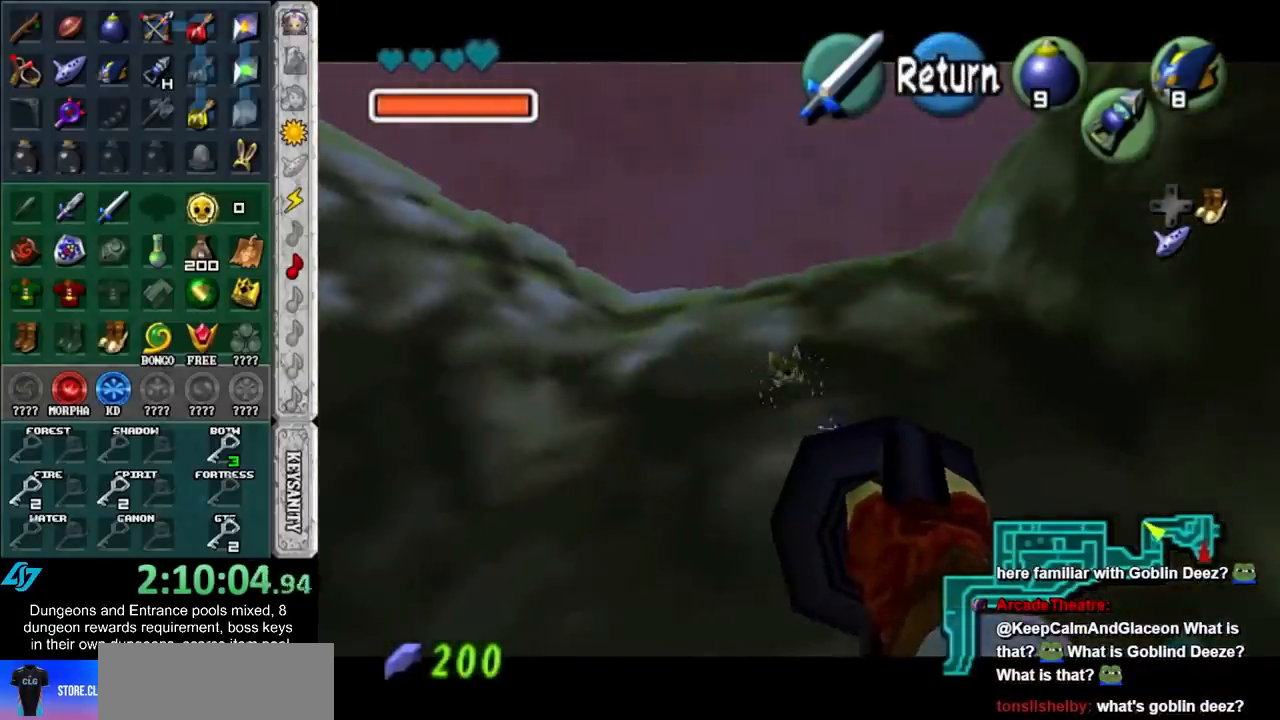
{"buttons": [], "left_stick": "down-left", "right_stick": "center", "events": [[250, "left_stick", "down-left"]]}
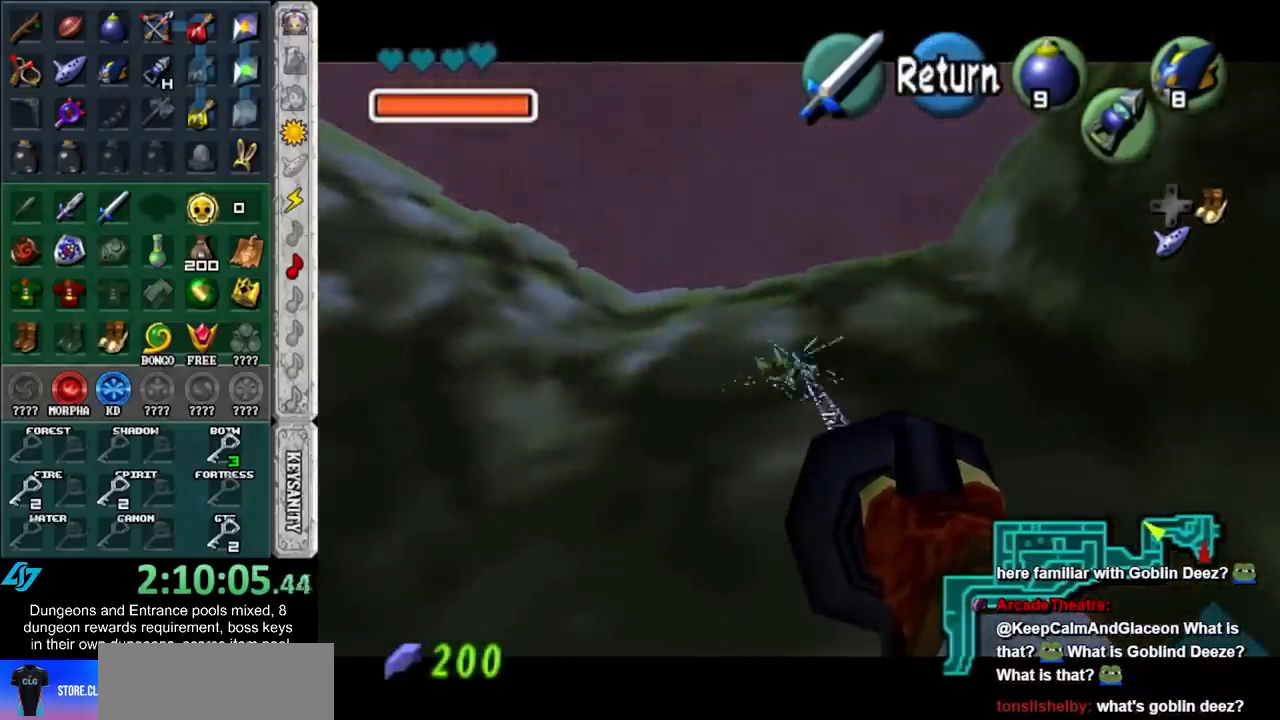
{"buttons": [], "left_stick": "center", "right_stick": "center", "events": [[250, "Z", "down"], [250, "left_stick", "center"], [383, "Z", "up"]]}
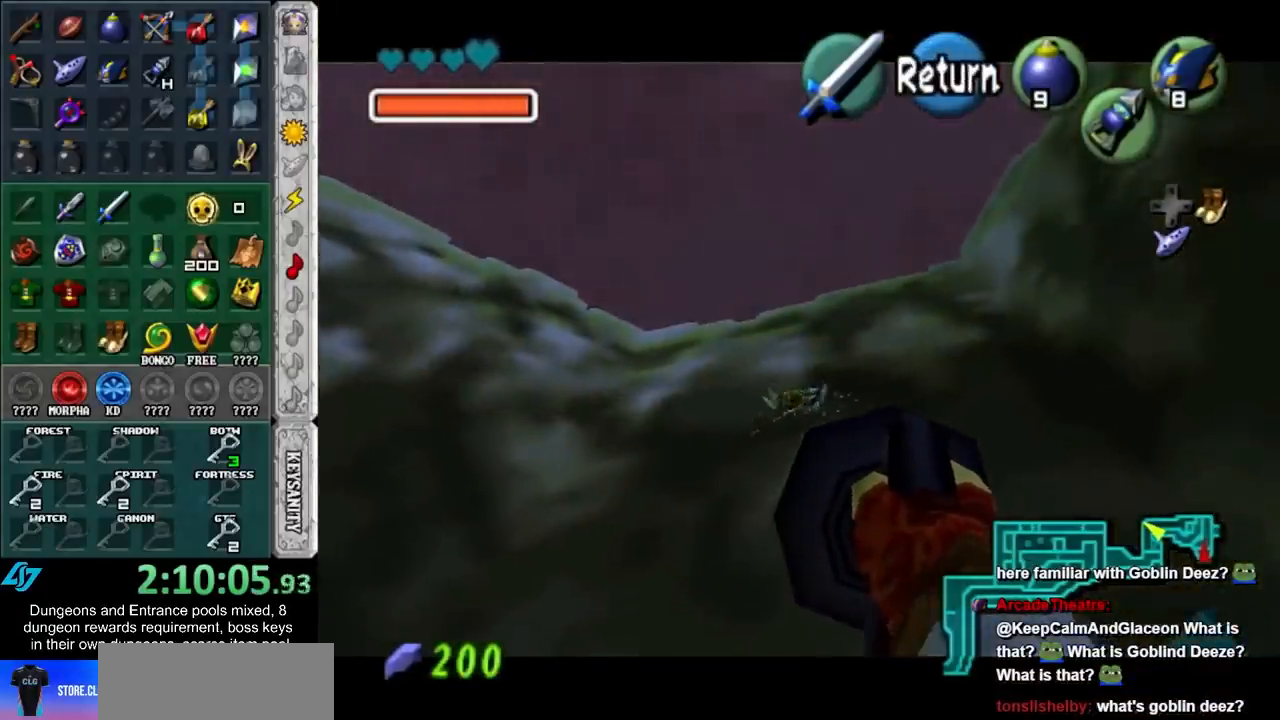
{"buttons": [], "left_stick": "center", "right_stick": "center", "events": []}
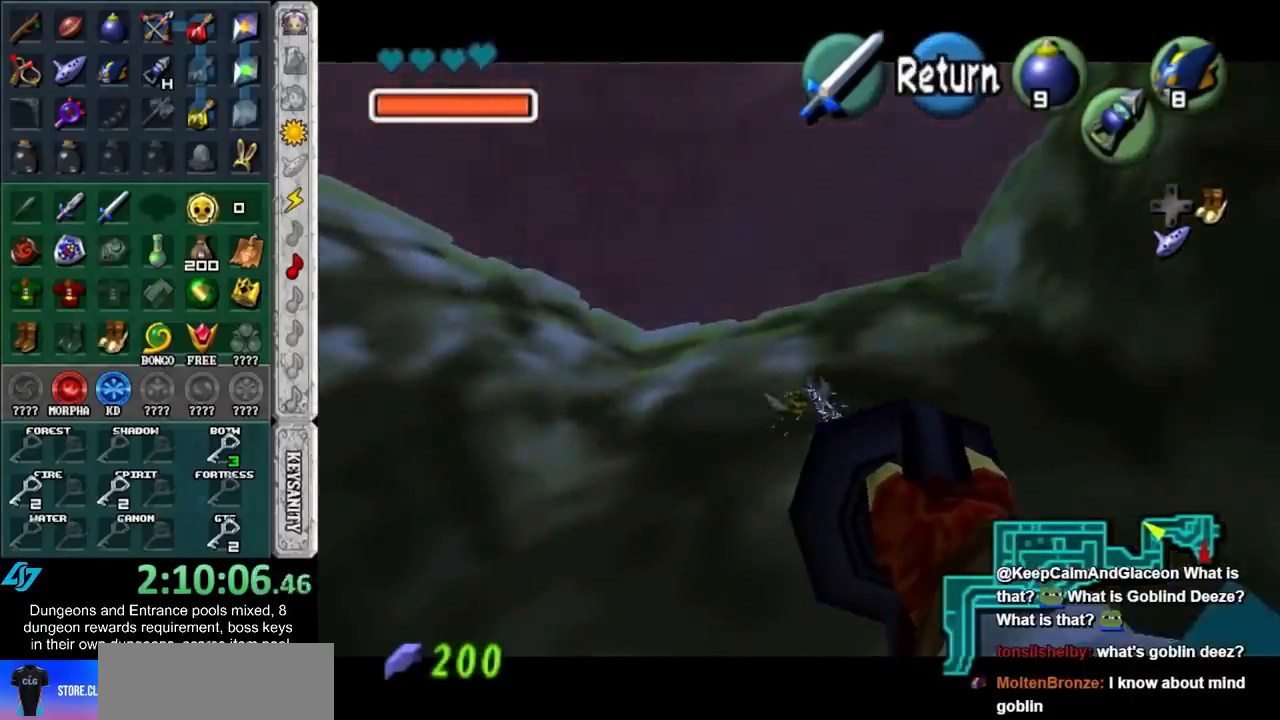
{"buttons": ["Z"], "left_stick": "center", "right_stick": "center", "events": [[17, "Z", "down"]]}
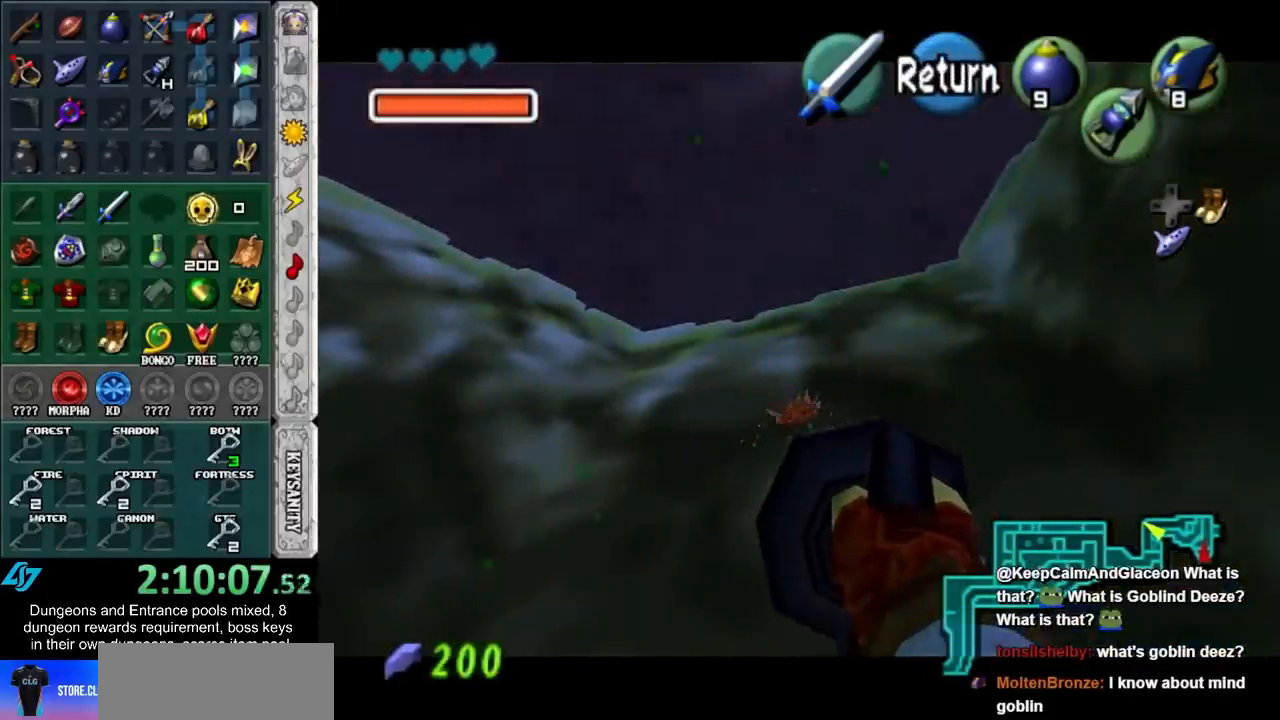
{"buttons": [], "left_stick": "center", "right_stick": "center", "events": [[150, "Z", "up"]]}
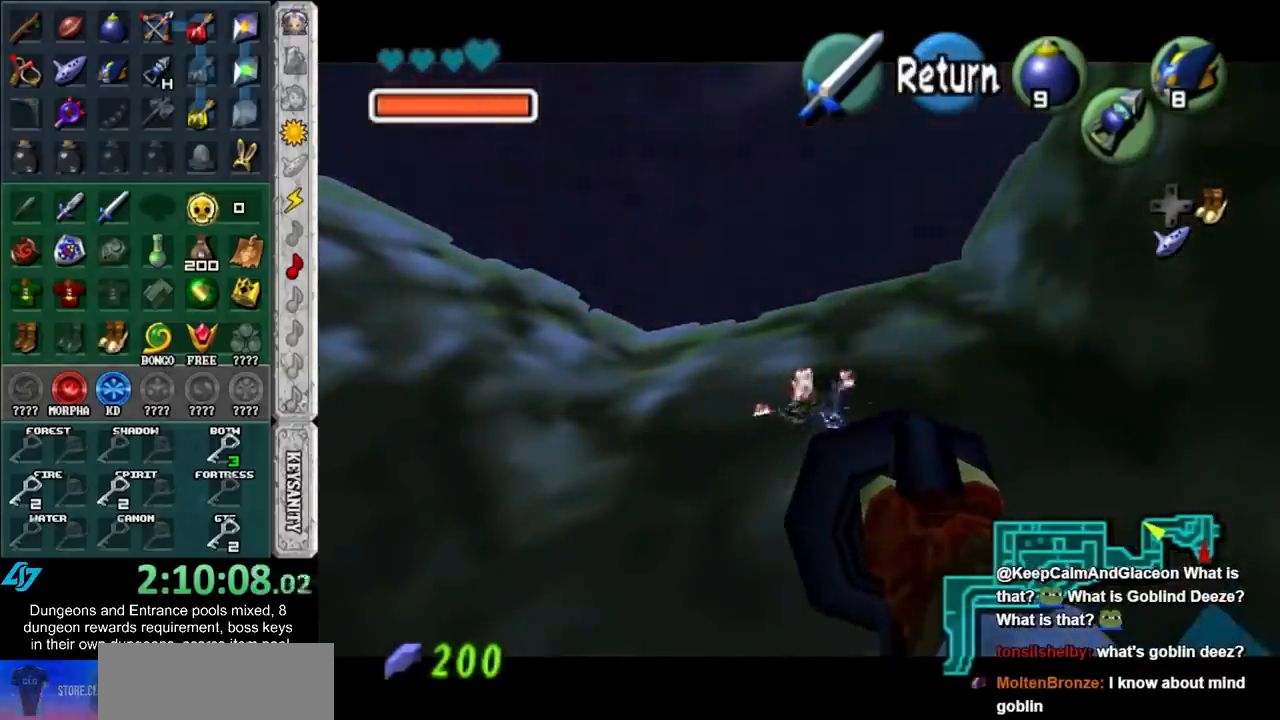
{"buttons": ["A"], "left_stick": "center", "right_stick": "center", "events": [[433, "A", "down"]]}
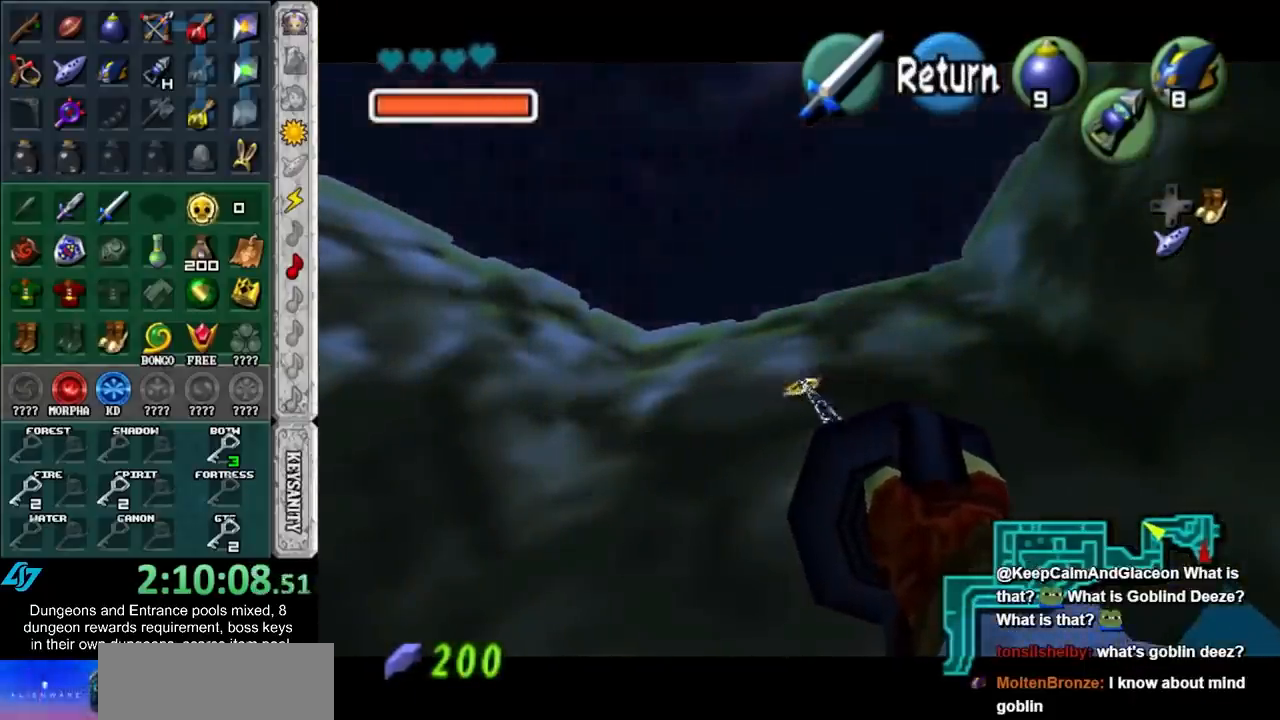
{"buttons": [], "left_stick": "left", "right_stick": "center", "events": [[67, "A", "up"], [217, "left_stick", "left"], [350, "A", "down"], [350, "B", "down"], [433, "A", "up"], [467, "B", "up"]]}
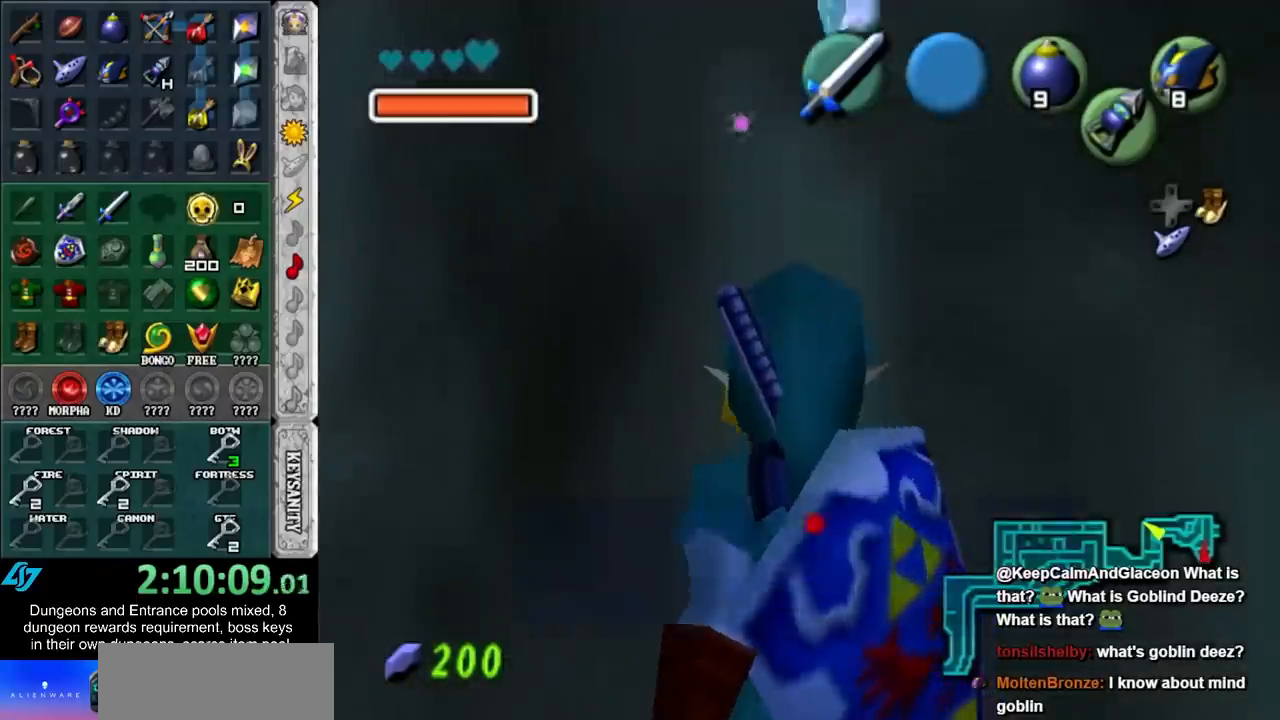
{"buttons": ["A", "B"], "left_stick": "left", "right_stick": "center", "events": [[33, "A", "down"], [33, "B", "down"], [117, "A", "up"], [117, "B", "up"], [183, "A", "down"], [183, "B", "down"], [250, "A", "up"], [250, "B", "up"], [317, "B", "down"], [333, "A", "down"], [400, "A", "up"], [400, "B", "up"], [467, "A", "down"], [467, "B", "down"]]}
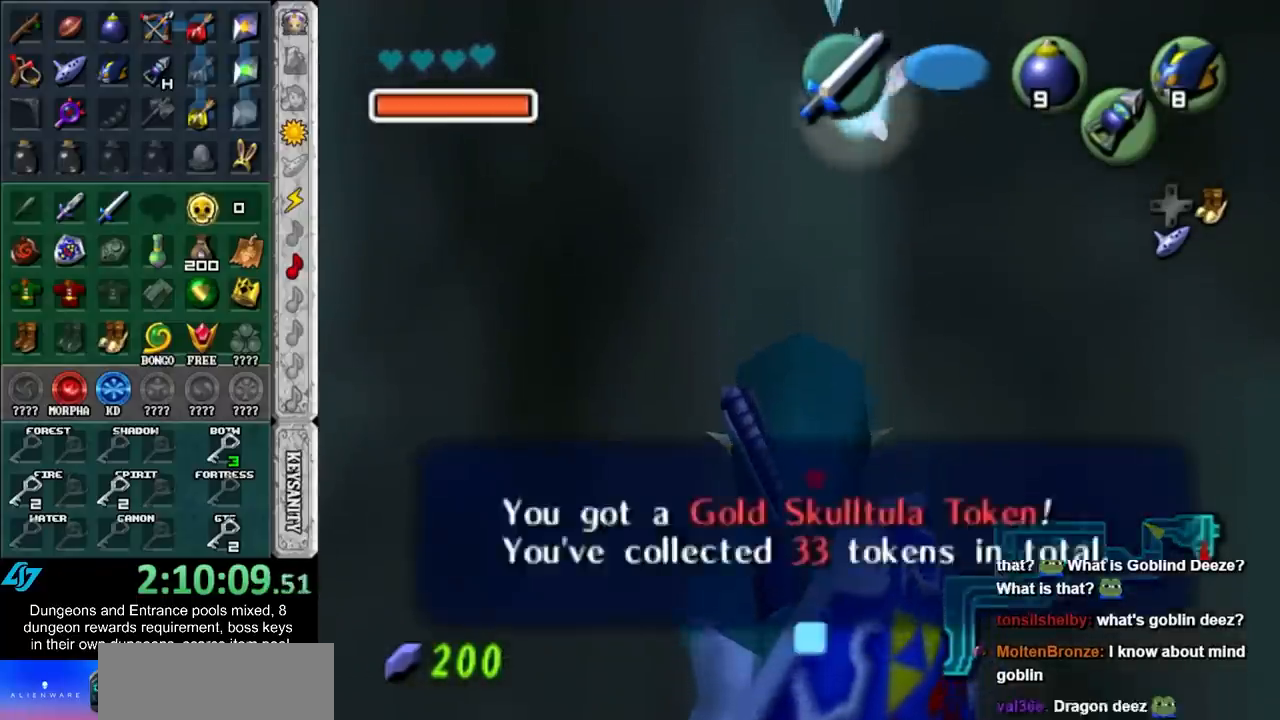
{"buttons": [], "left_stick": "left", "right_stick": "center", "events": [[33, "A", "up"], [50, "B", "up"]]}
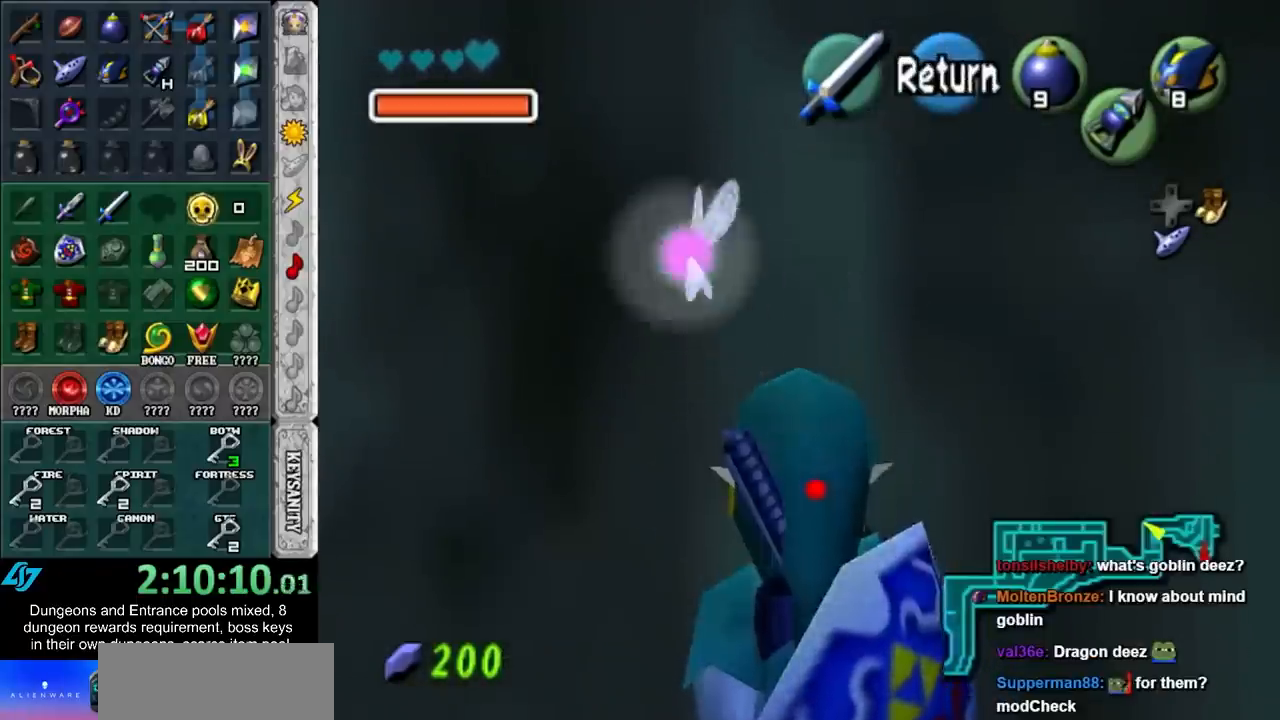
{"buttons": [], "left_stick": "left", "right_stick": "center", "events": [[33, "DPAD_RIGHT", "down"], [183, "DPAD_RIGHT", "up"]]}
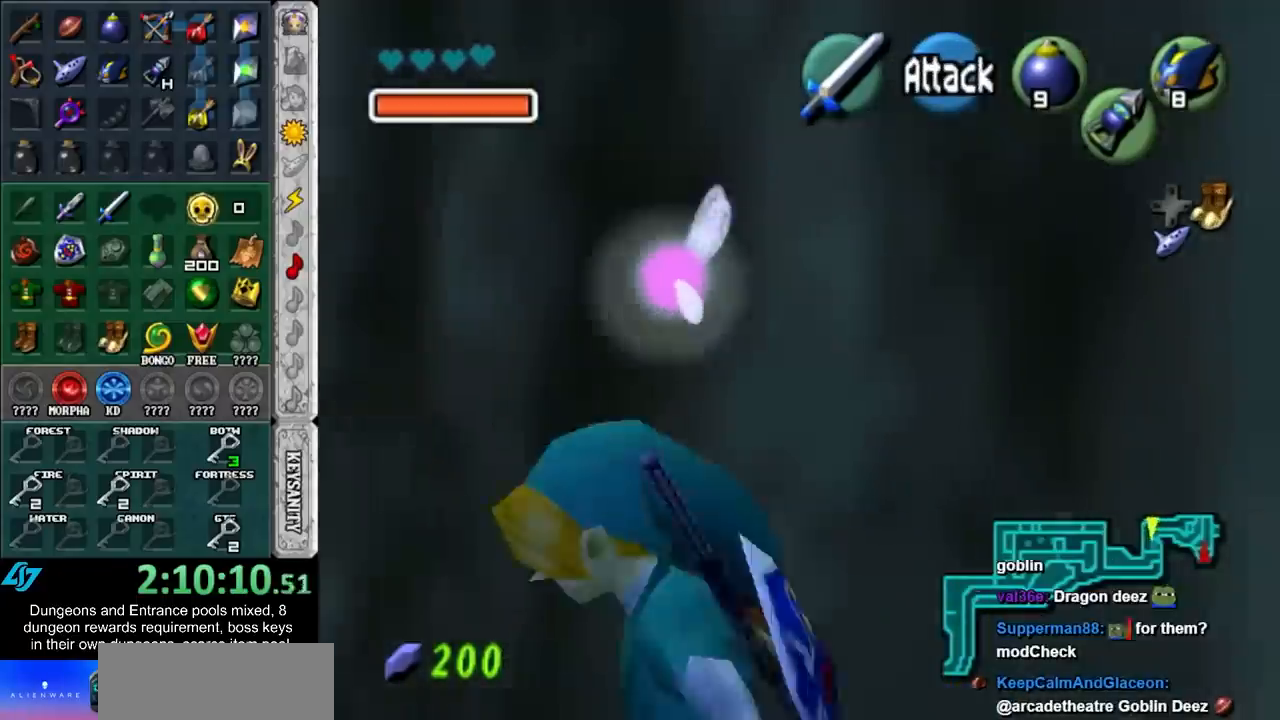
{"buttons": [], "left_stick": "up", "right_stick": "center", "events": [[50, "left_stick", "up-left"], [500, "left_stick", "up"]]}
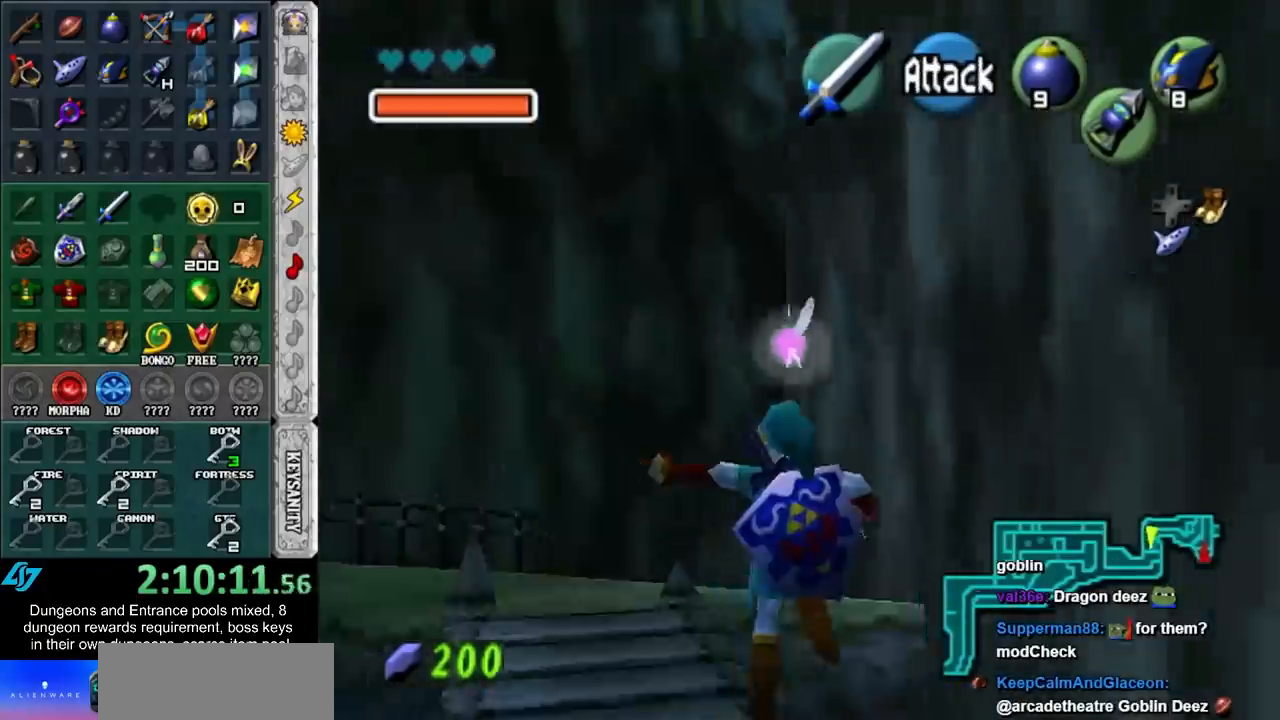
{"buttons": [], "left_stick": "up", "right_stick": "center", "events": []}
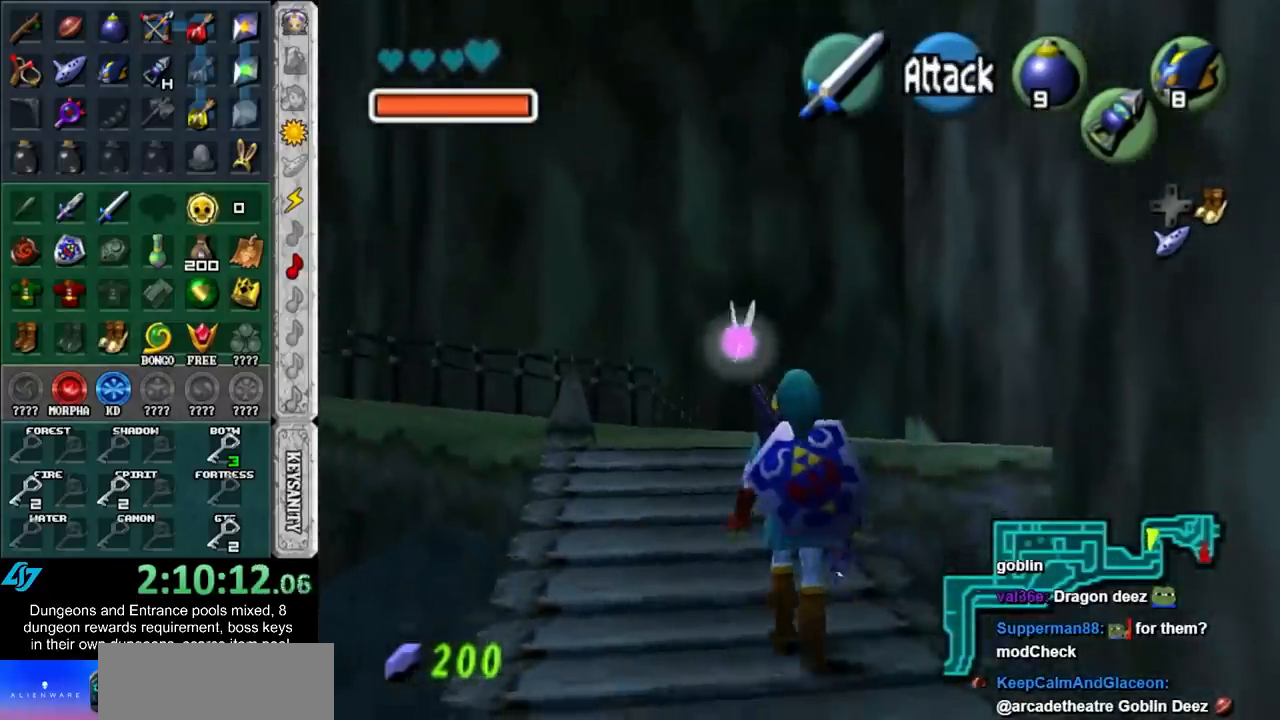
{"buttons": [], "left_stick": "up", "right_stick": "center", "events": []}
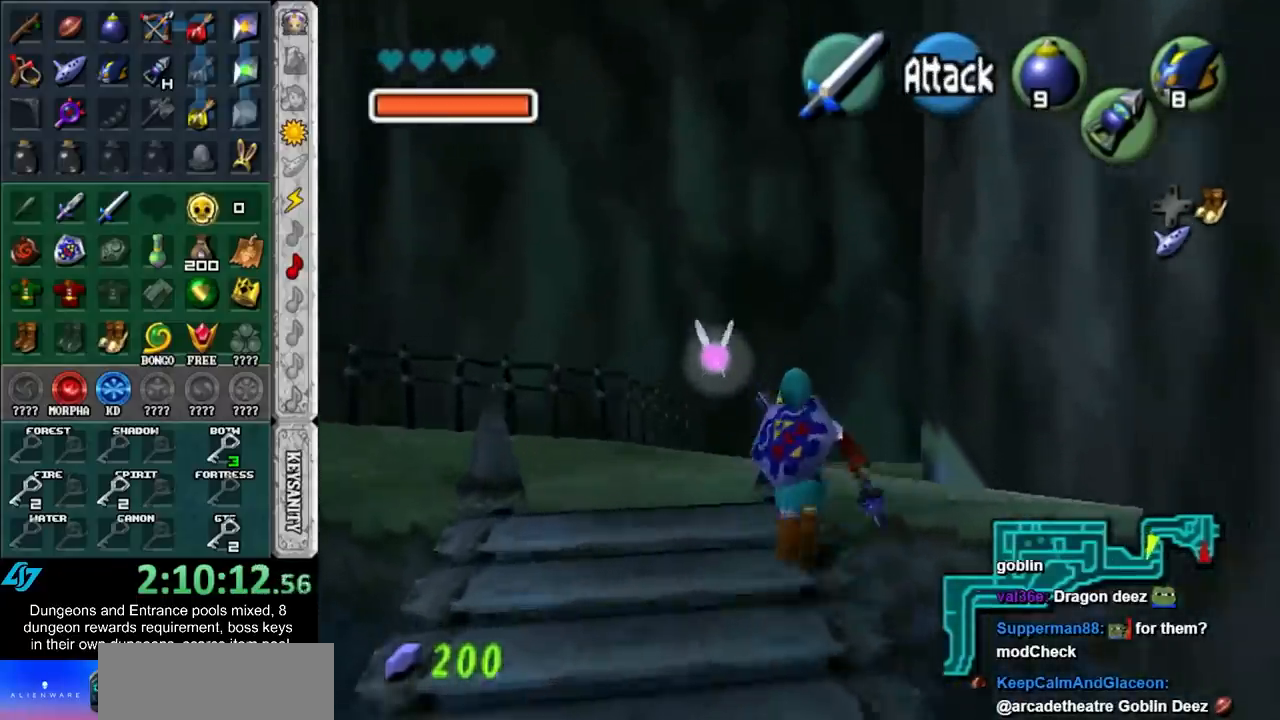
{"buttons": [], "left_stick": "up", "right_stick": "center", "events": []}
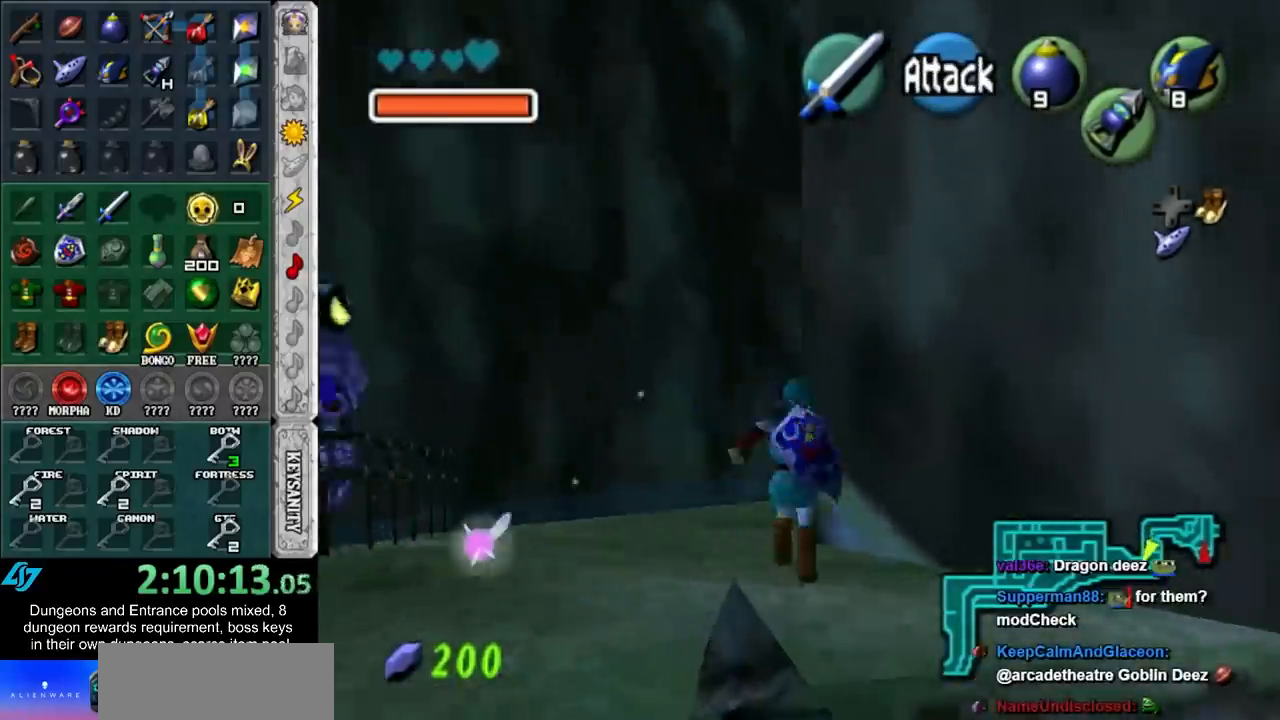
{"buttons": [], "left_stick": "up", "right_stick": "center", "events": [[50, "left_stick", "up-left"], [300, "left_stick", "up"]]}
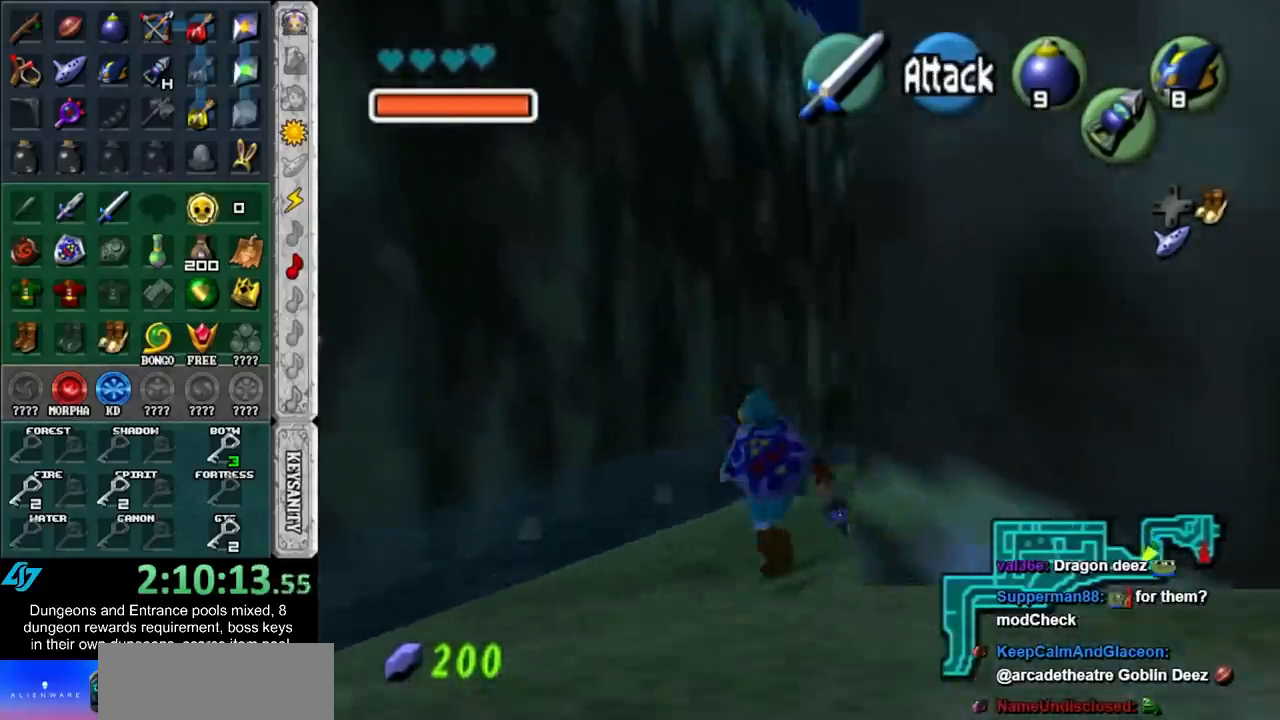
{"buttons": [], "left_stick": "up", "right_stick": "center", "events": []}
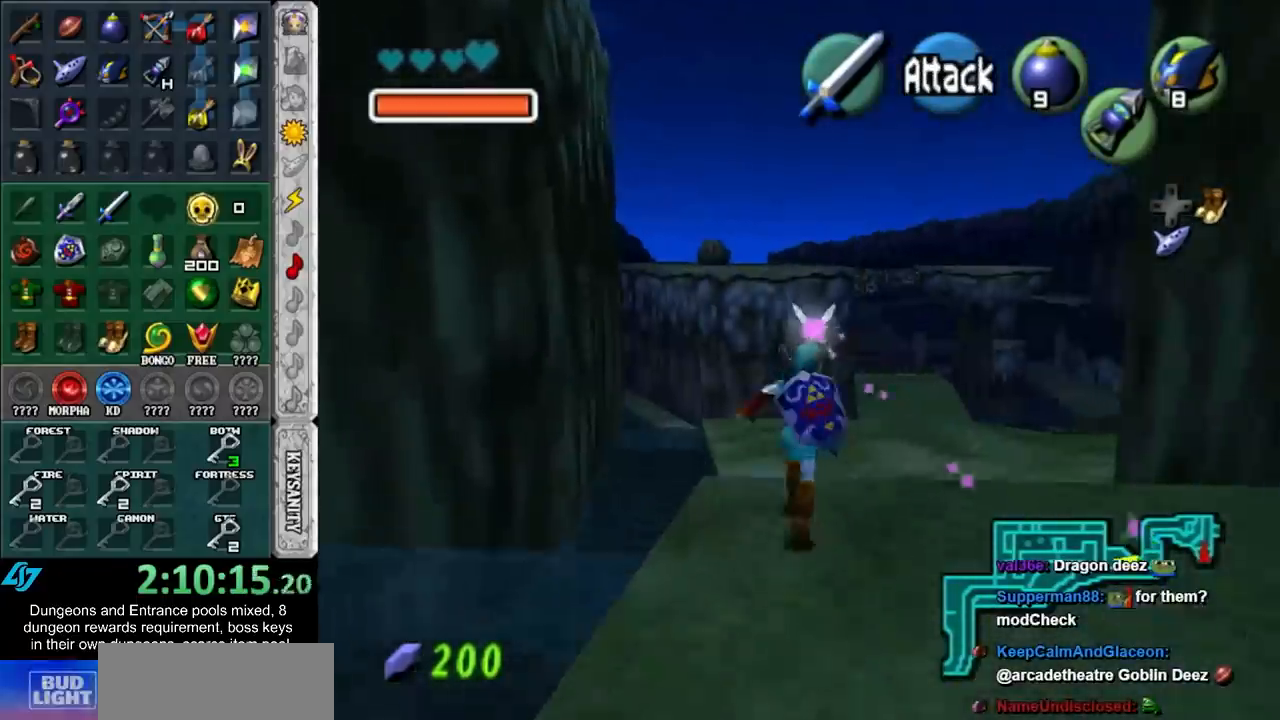
{"buttons": [], "left_stick": "up", "right_stick": "center", "events": []}
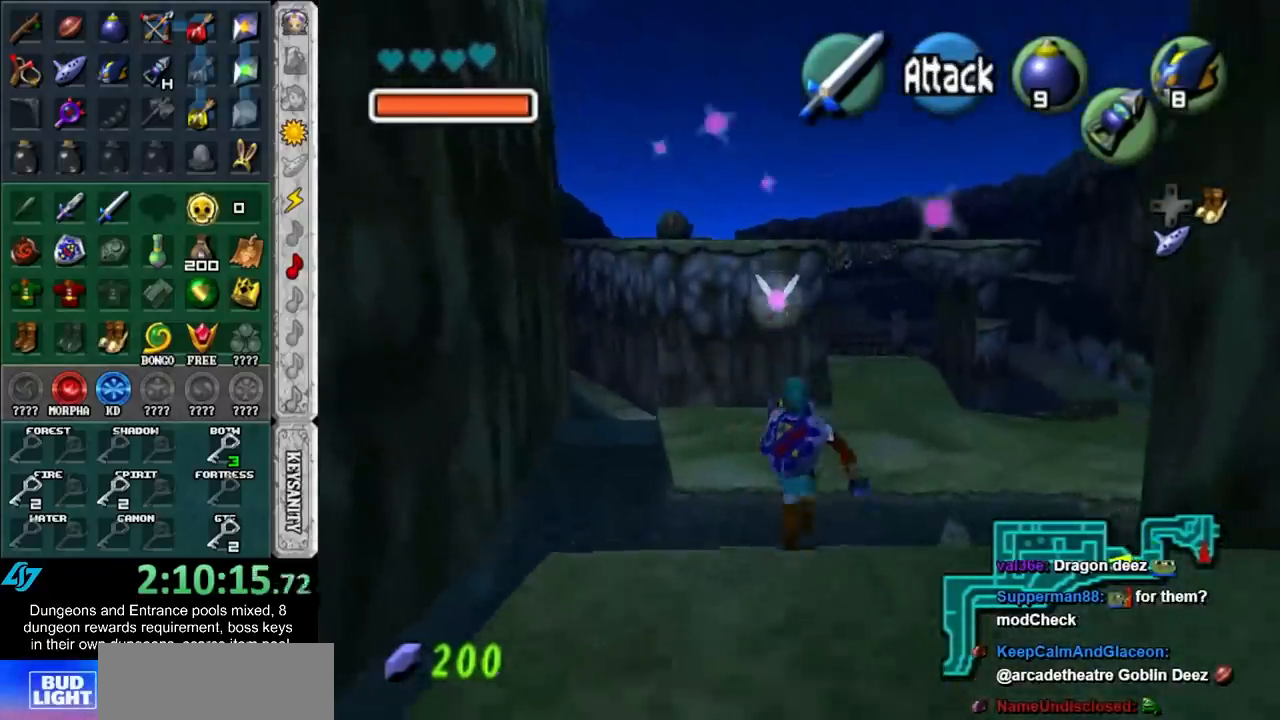
{"buttons": [], "left_stick": "up", "right_stick": "center", "events": []}
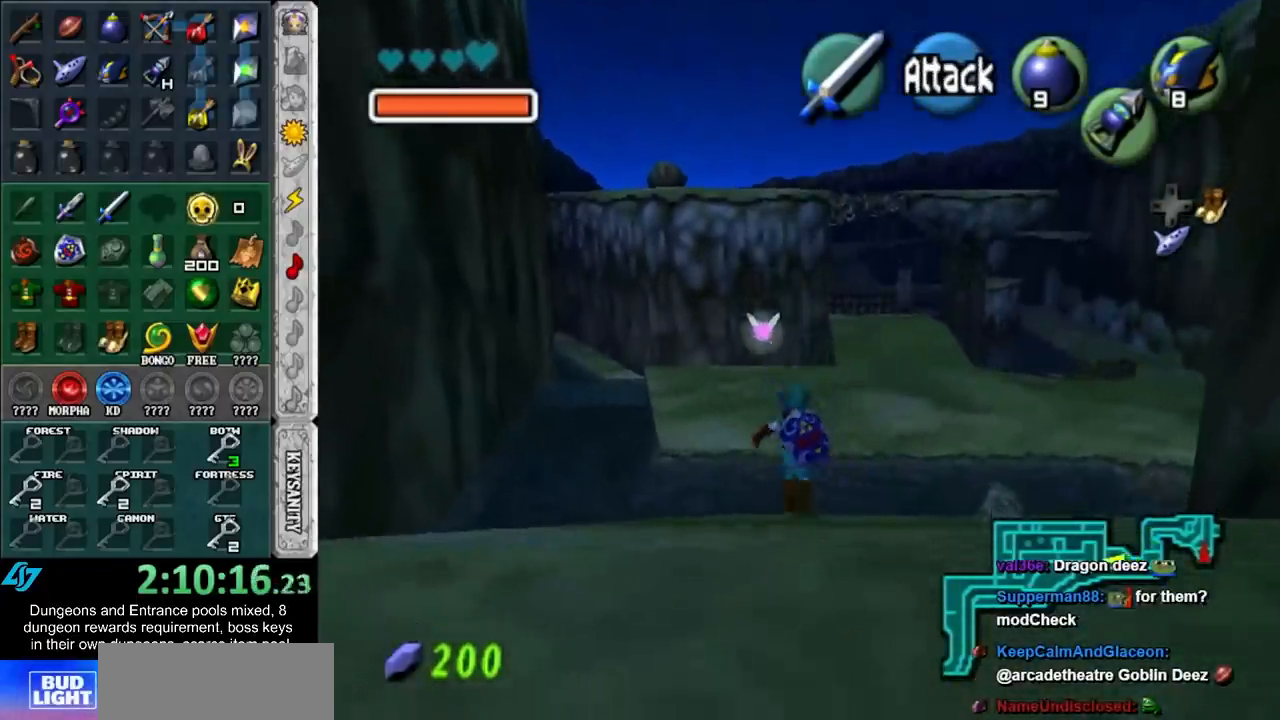
{"buttons": [], "left_stick": "up", "right_stick": "center", "events": []}
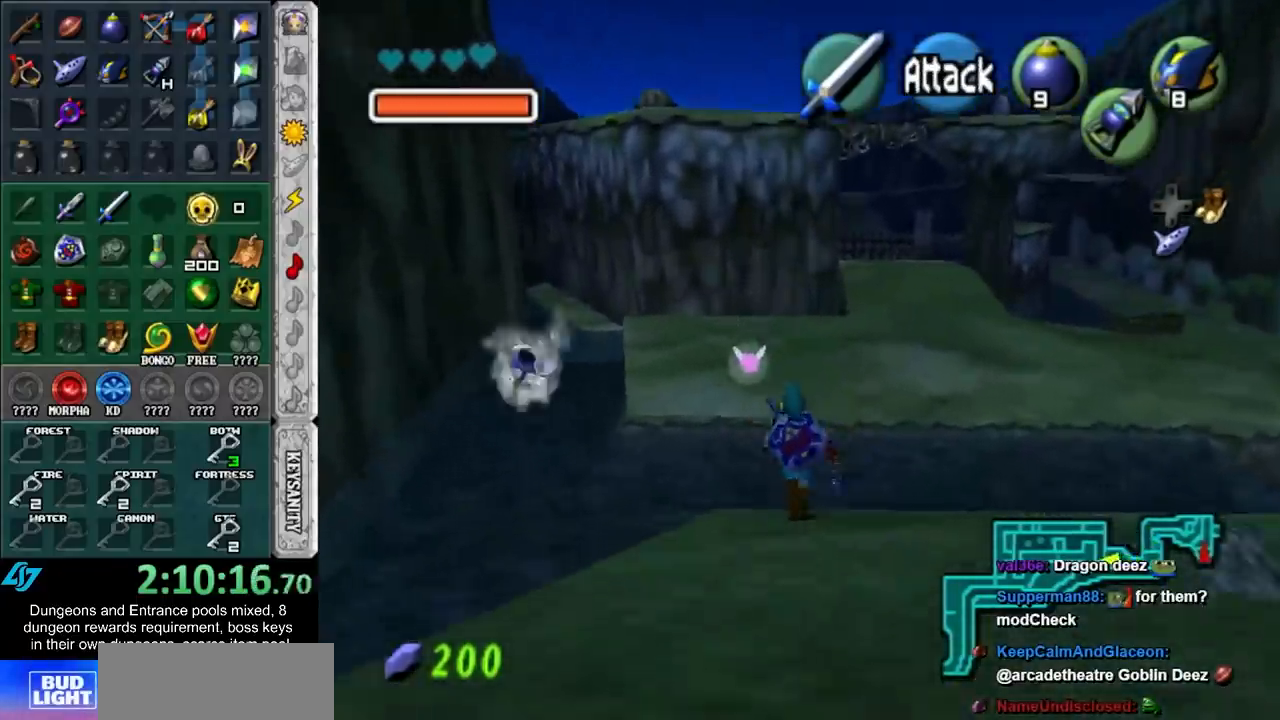
{"buttons": [], "left_stick": "center", "right_stick": "center", "events": [[50, "DPAD_RIGHT", "down"], [150, "DPAD_RIGHT", "up"], [183, "left_stick", "center"]]}